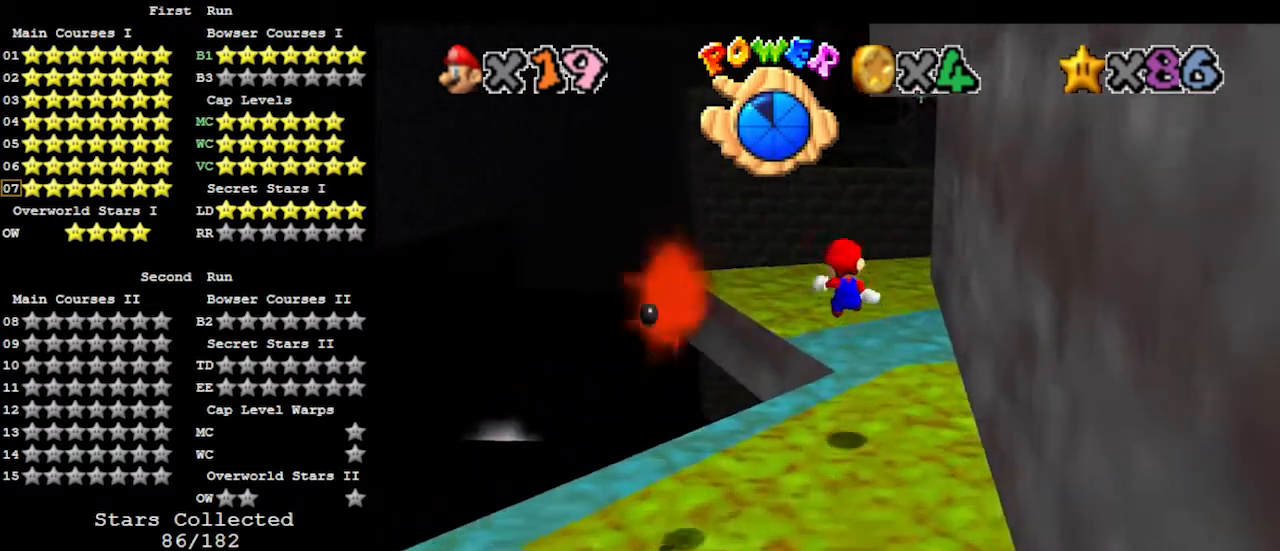
Gameplay with a controller (Nintendo layout); each line is a JSON object with the inputs held at the frame after it. "events" lists button and stick changes between this image and that frame as [ms after this image, input, new state], when the widget could be followed in between. Not read: L3 R3.
{"buttons": [], "left_stick": "center", "events": [[267, "left_stick", "down"], [367, "C_LEFT", "down"], [433, "C_LEFT", "up"], [433, "left_stick", "center"]]}
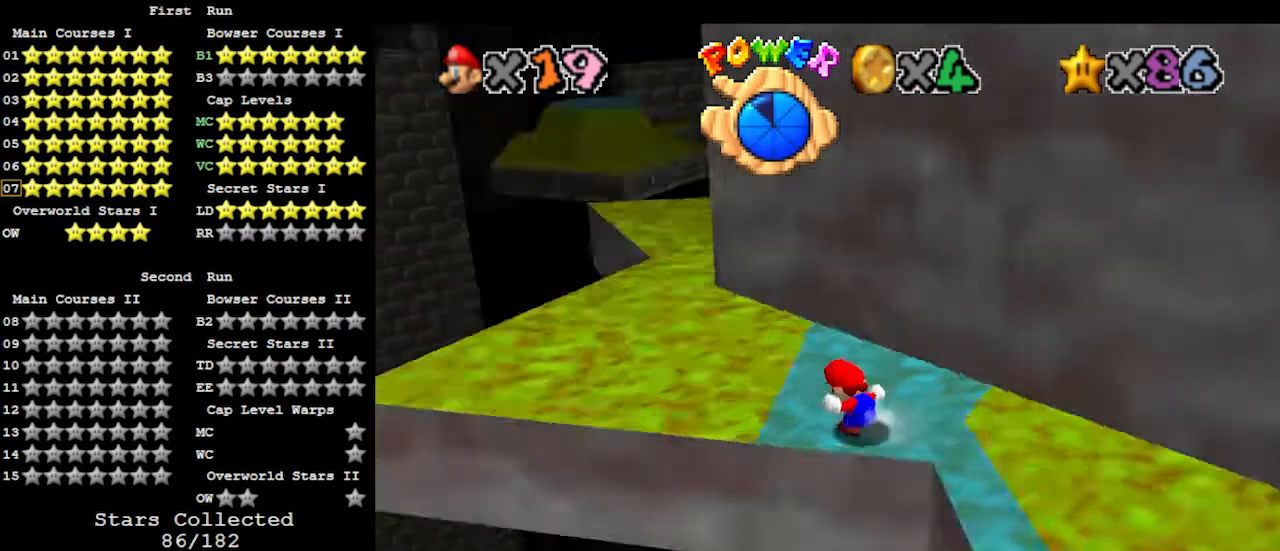
{"buttons": ["A"], "left_stick": "center", "events": [[467, "A", "down"]]}
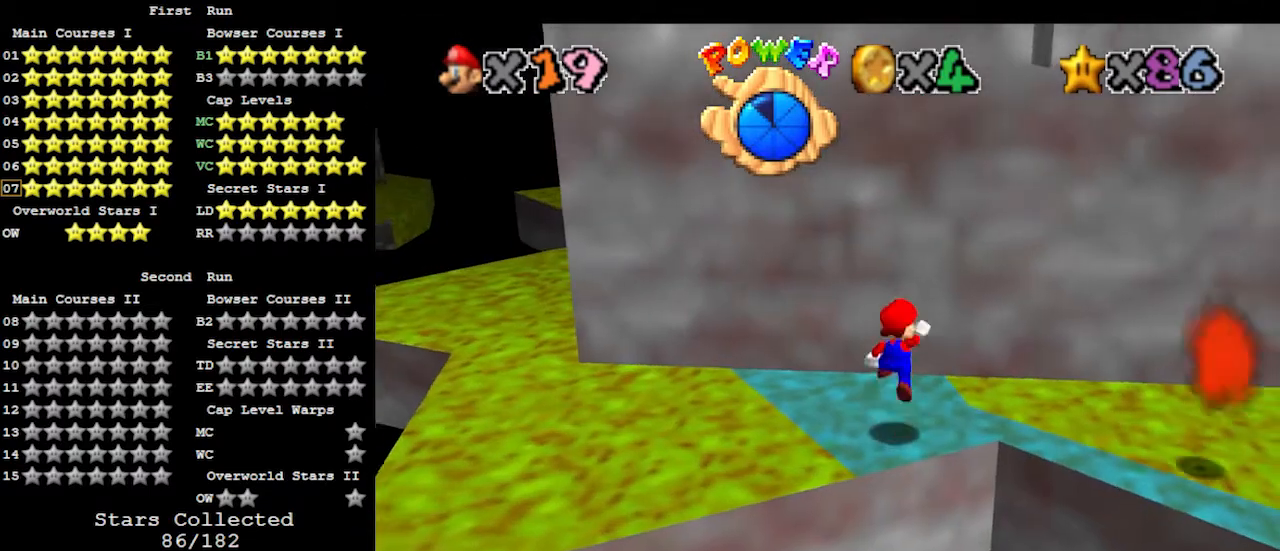
{"buttons": [], "left_stick": "center", "events": [[33, "A", "up"], [67, "left_stick", "down"], [233, "left_stick", "left"], [300, "left_stick", "center"]]}
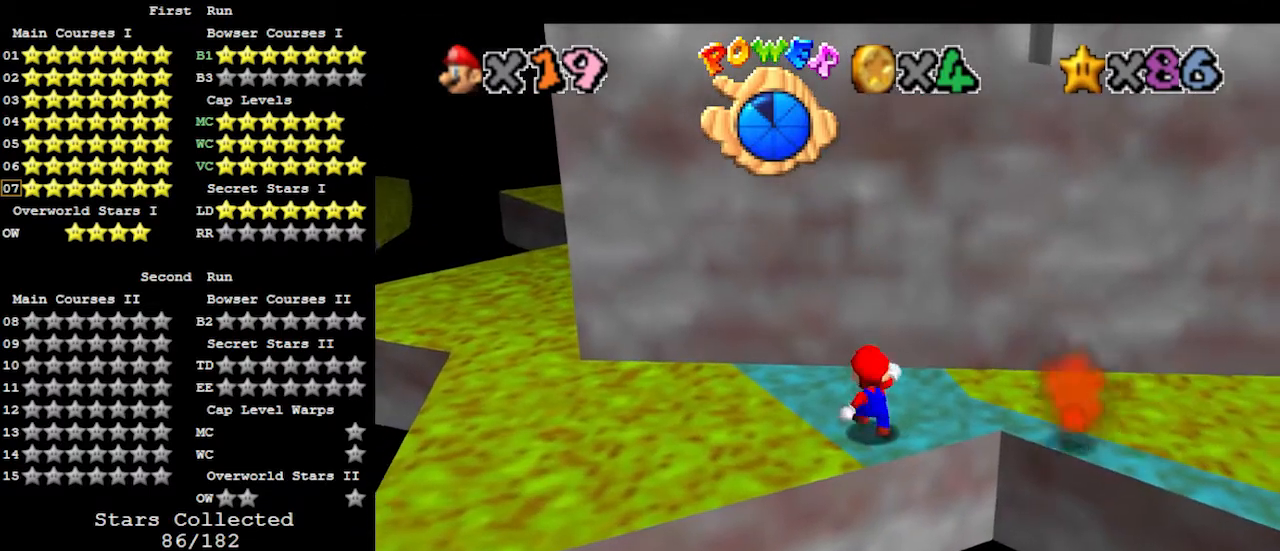
{"buttons": ["A"], "left_stick": "down-right", "events": [[267, "A", "down"], [433, "left_stick", "down-right"]]}
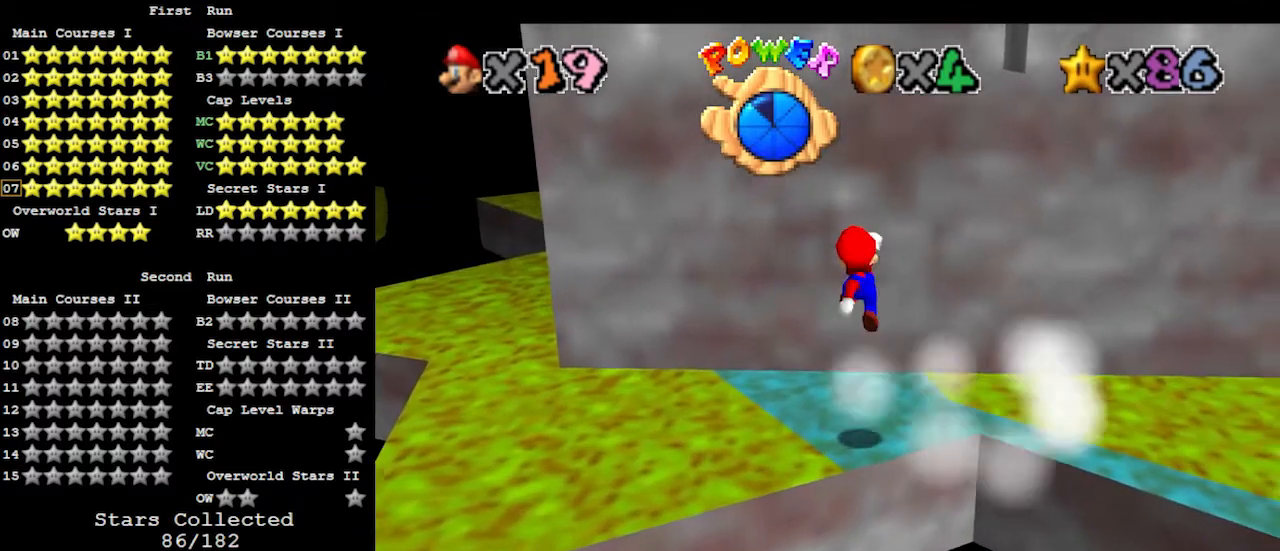
{"buttons": ["DPAD_RIGHT"], "left_stick": "center", "events": [[67, "B", "down"], [67, "left_stick", "center"], [167, "A", "up"], [167, "B", "up"], [233, "C_LEFT", "down"], [300, "C_LEFT", "up"], [333, "DPAD_RIGHT", "down"]]}
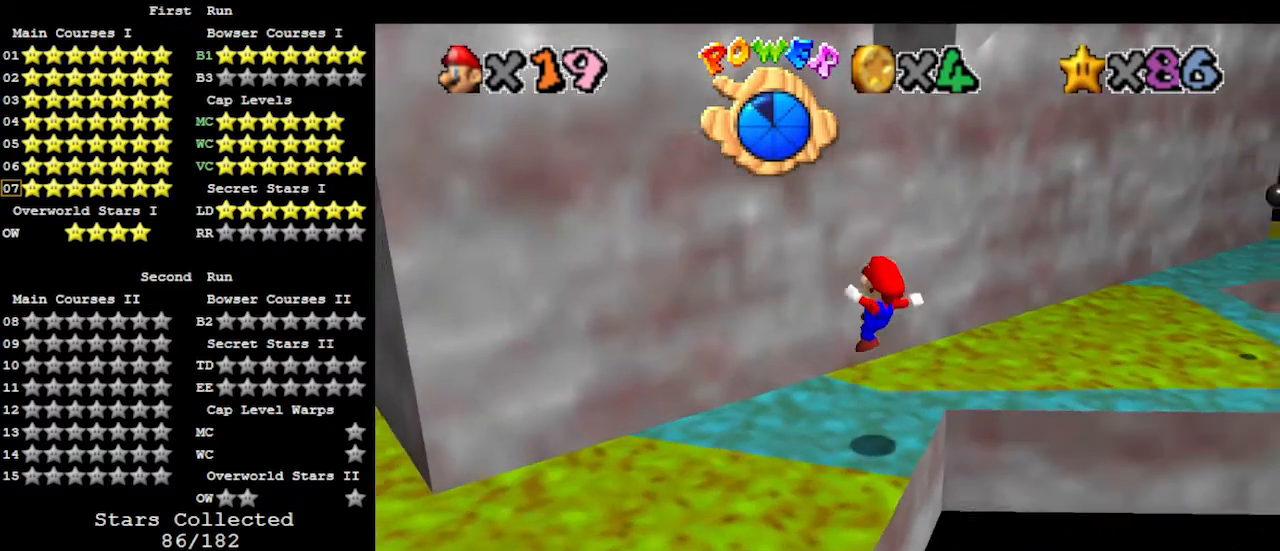
{"buttons": [], "left_stick": "center", "events": [[367, "DPAD_RIGHT", "up"]]}
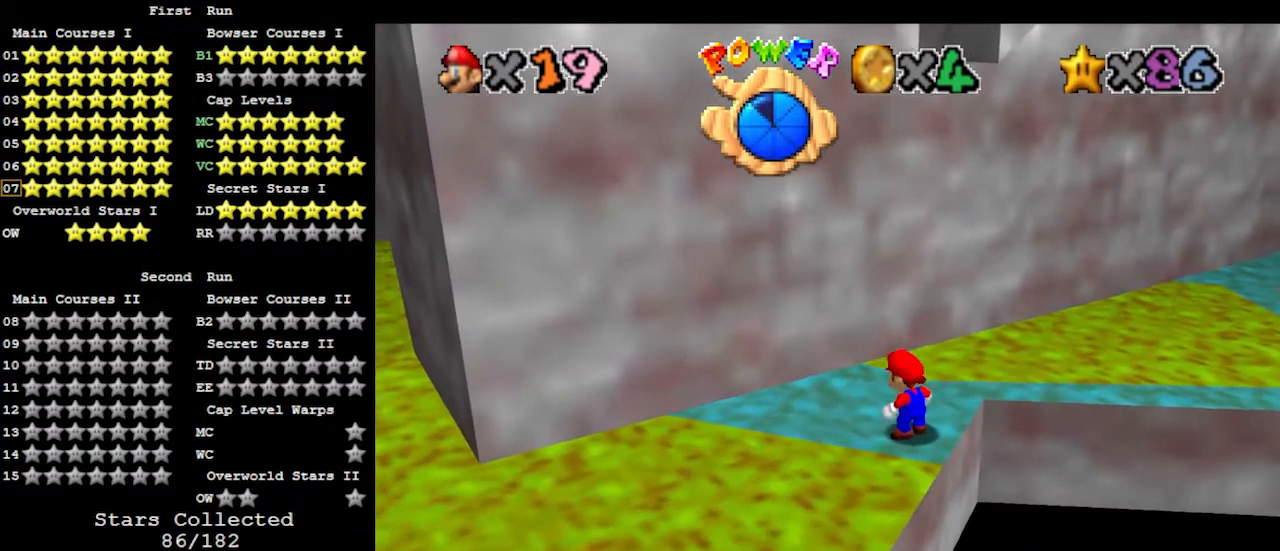
{"buttons": [], "left_stick": "center", "events": []}
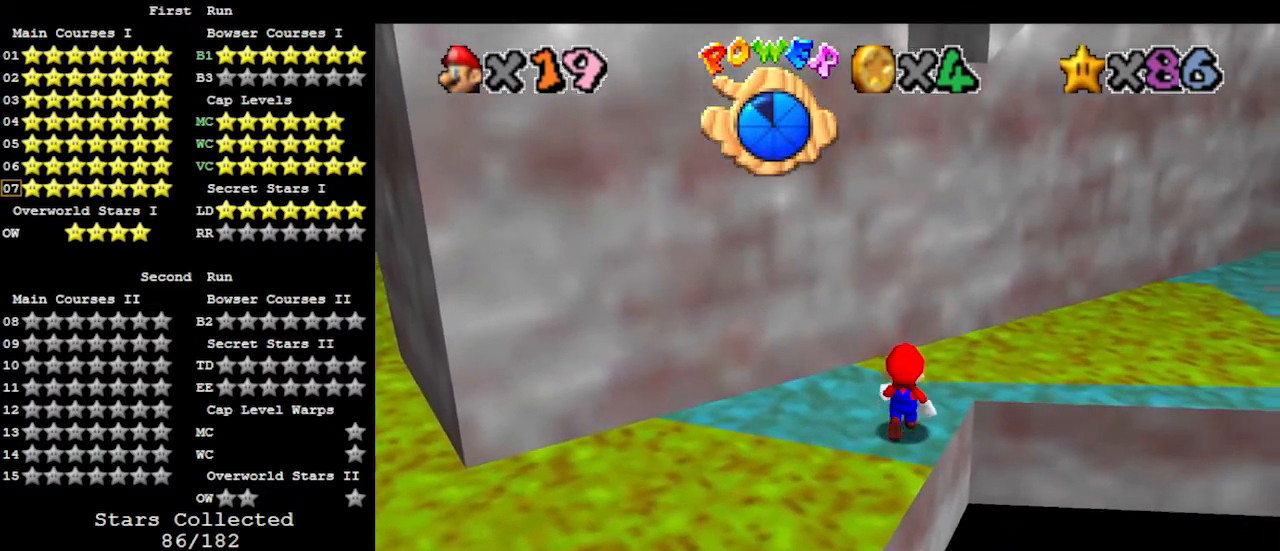
{"buttons": [], "left_stick": "center", "events": [[33, "C_LEFT", "down"], [133, "C_LEFT", "up"], [200, "A", "down"], [367, "B", "down"], [400, "A", "up"], [500, "B", "up"]]}
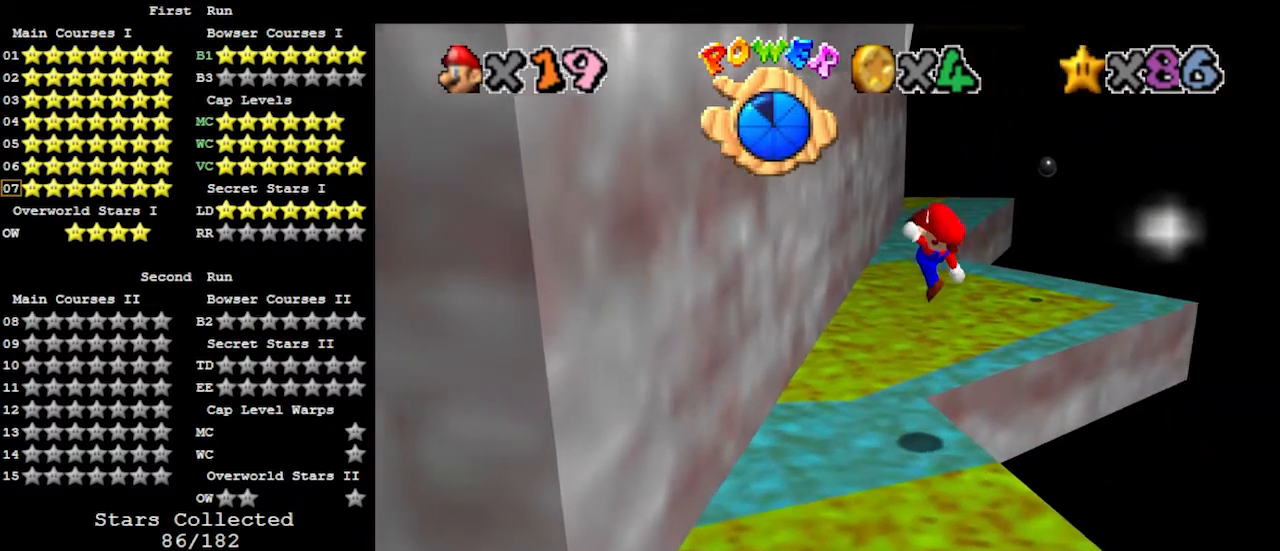
{"buttons": ["A"], "left_stick": "left", "events": [[33, "left_stick", "up-left"], [433, "A", "down"], [433, "left_stick", "left"]]}
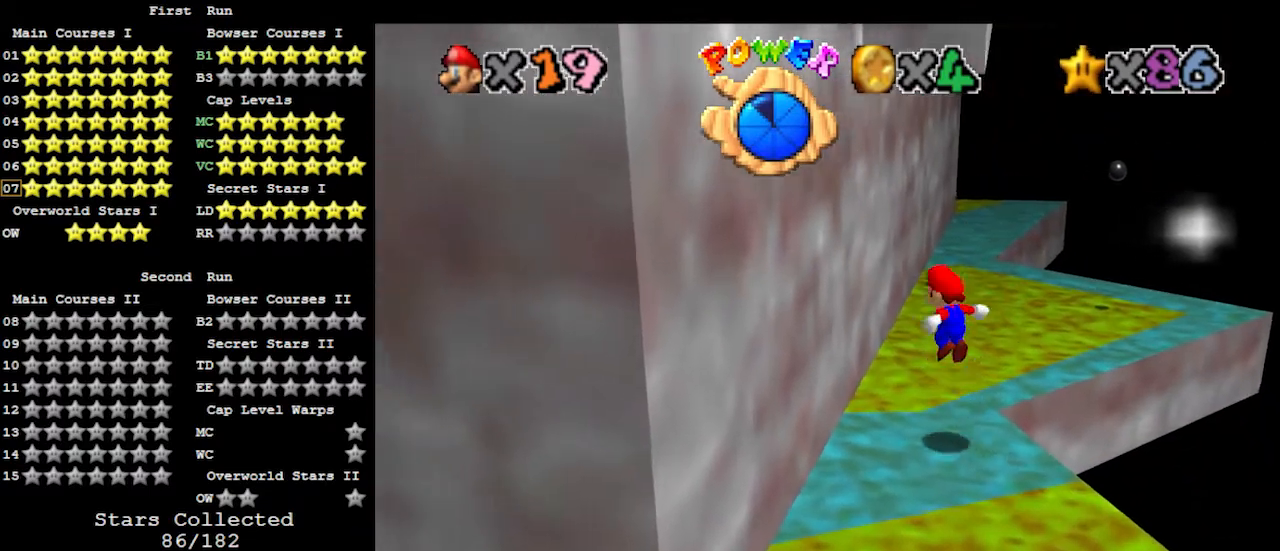
{"buttons": ["A"], "left_stick": "left", "events": [[300, "A", "up"], [400, "A", "down"]]}
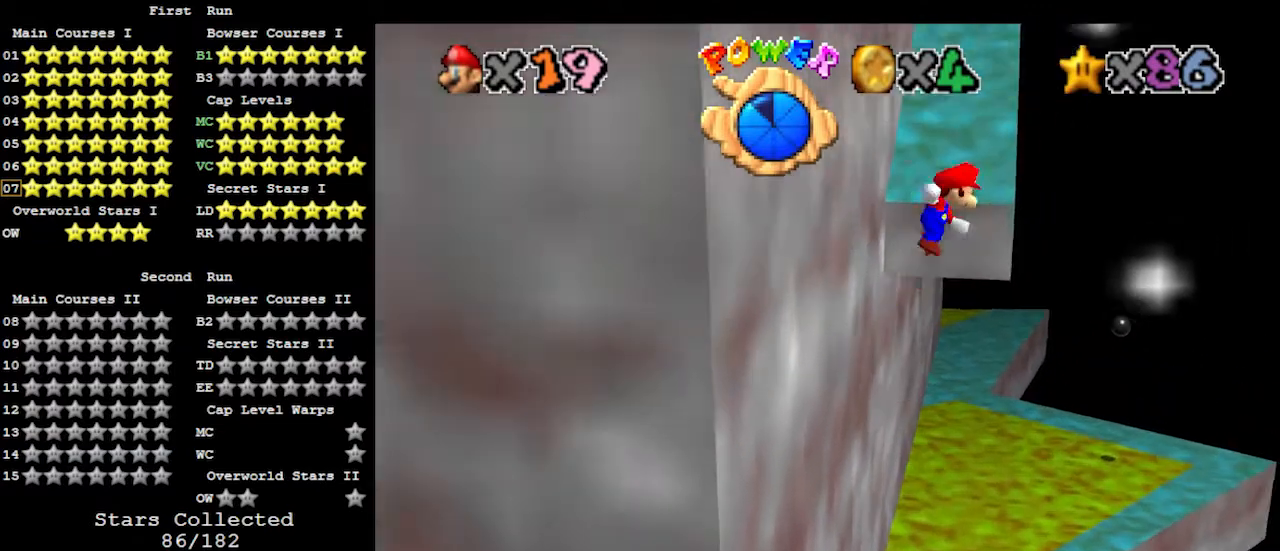
{"buttons": ["A"], "left_stick": "up", "events": [[467, "left_stick", "up"]]}
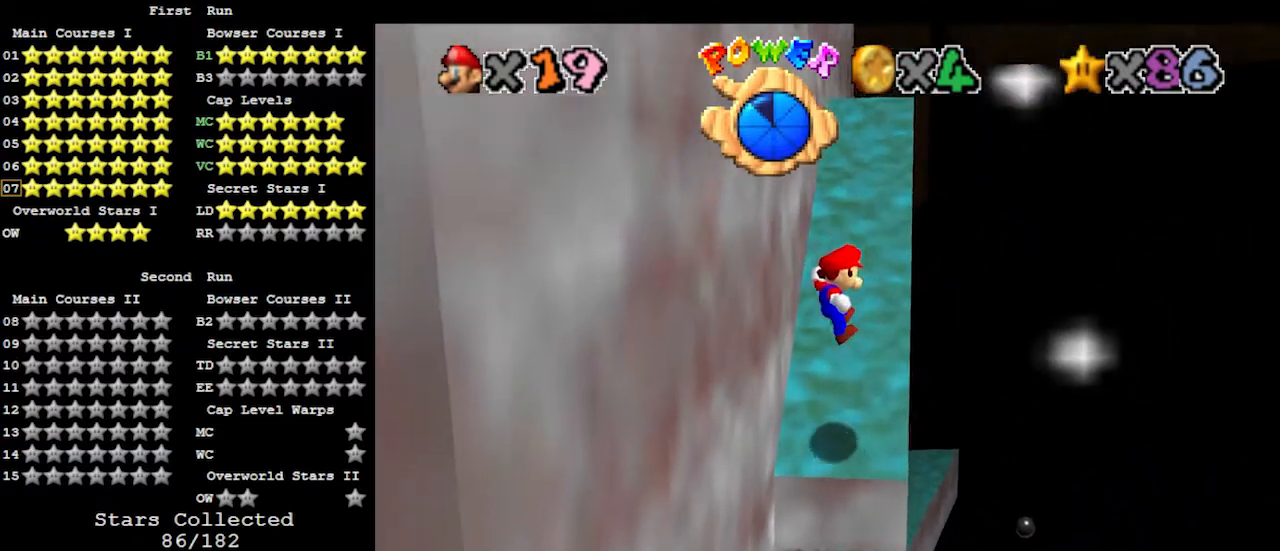
{"buttons": ["A"], "left_stick": "up", "events": []}
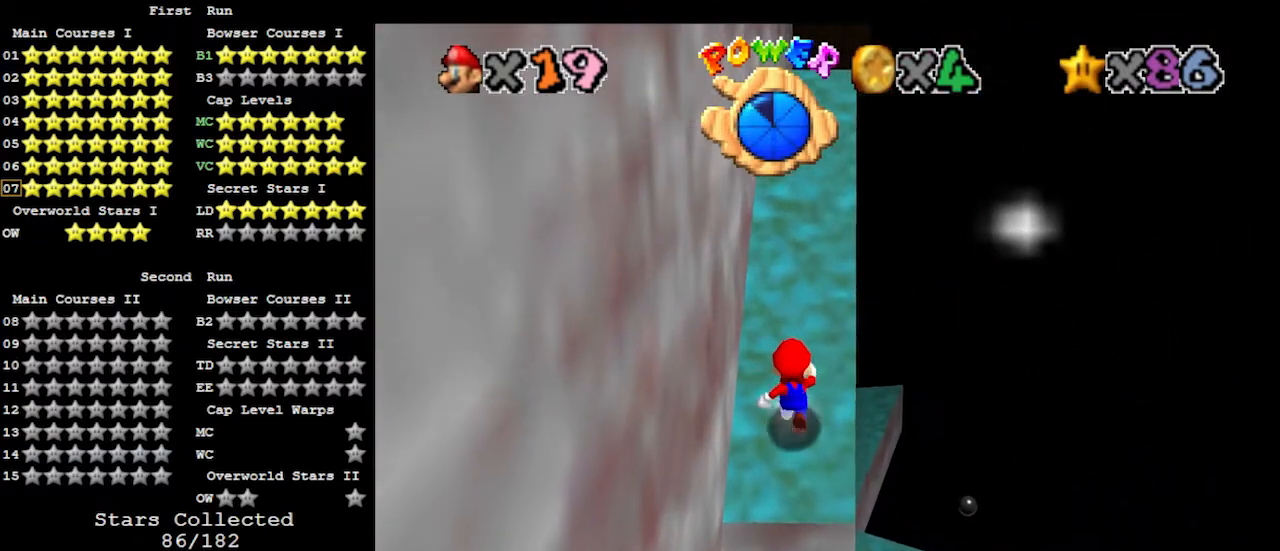
{"buttons": ["A"], "left_stick": "up", "events": [[133, "B", "down"], [300, "B", "up"]]}
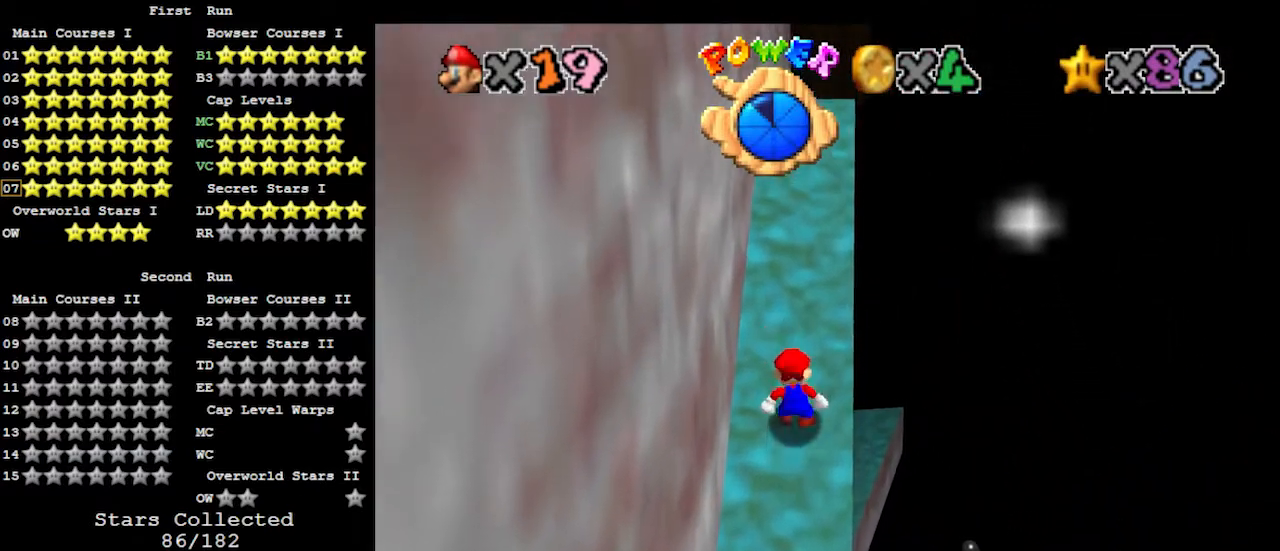
{"buttons": ["A", "B"], "left_stick": "up", "events": [[67, "B", "down"], [200, "B", "up"], [467, "B", "down"]]}
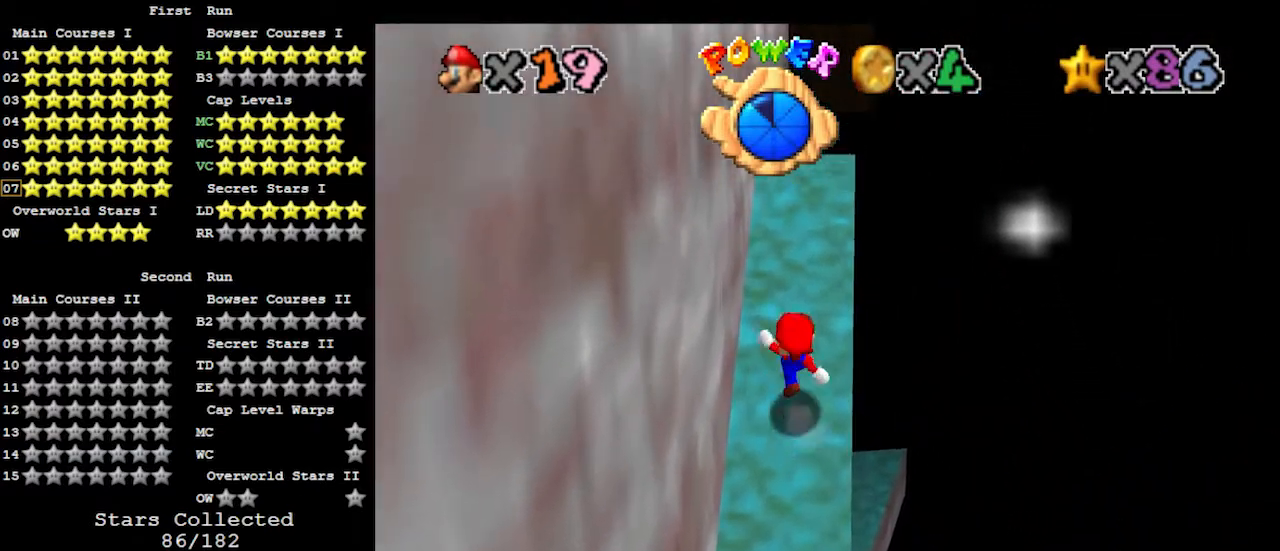
{"buttons": [], "left_stick": "up", "events": [[100, "B", "up"], [333, "B", "down"], [433, "B", "up"], [500, "A", "up"]]}
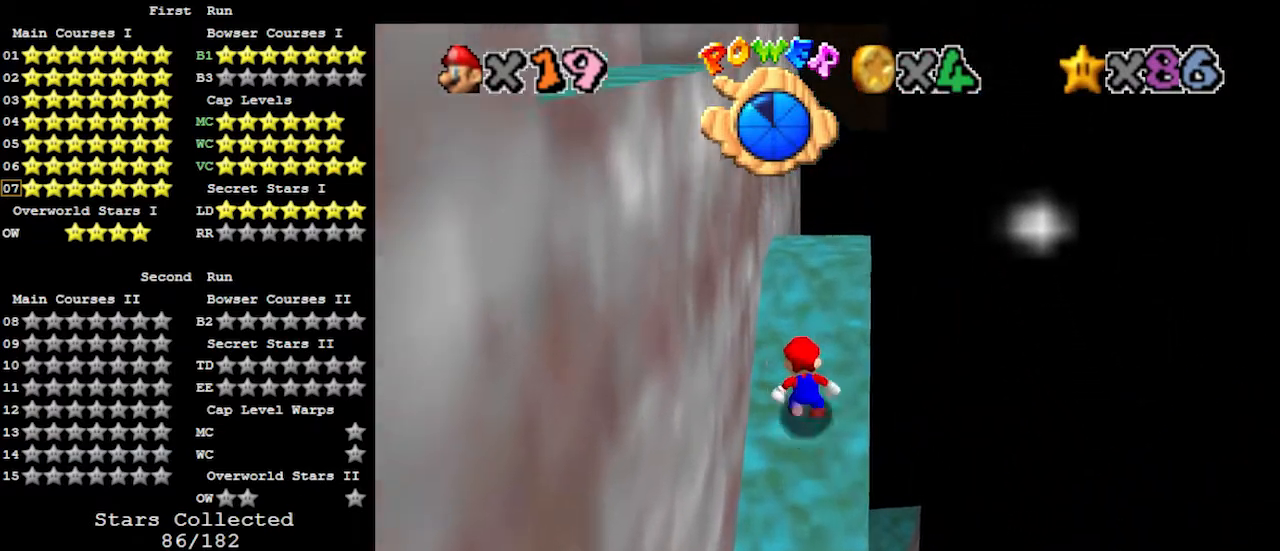
{"buttons": [], "left_stick": "down", "events": [[133, "A", "down"], [133, "B", "down"], [167, "left_stick", "center"], [233, "A", "up"], [233, "B", "up"], [233, "left_stick", "down"], [300, "C_RIGHT", "down"], [400, "C_RIGHT", "up"]]}
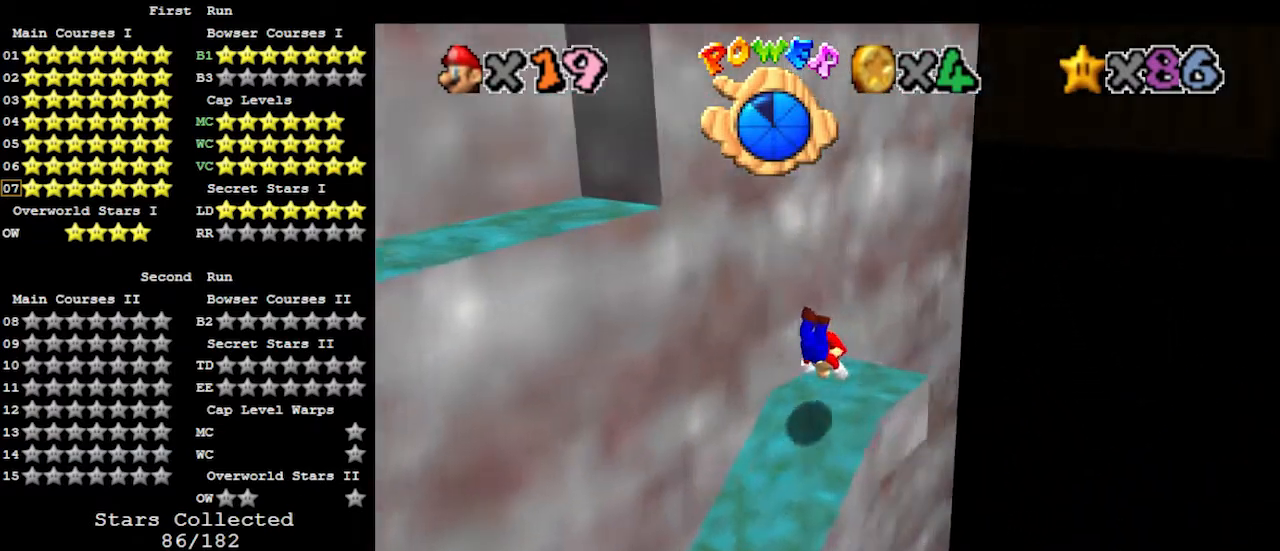
{"buttons": [], "left_stick": "center", "events": [[33, "left_stick", "center"], [167, "left_stick", "left"], [333, "A", "down"], [333, "B", "down"], [333, "left_stick", "up"], [433, "A", "up"], [433, "B", "up"], [433, "left_stick", "center"]]}
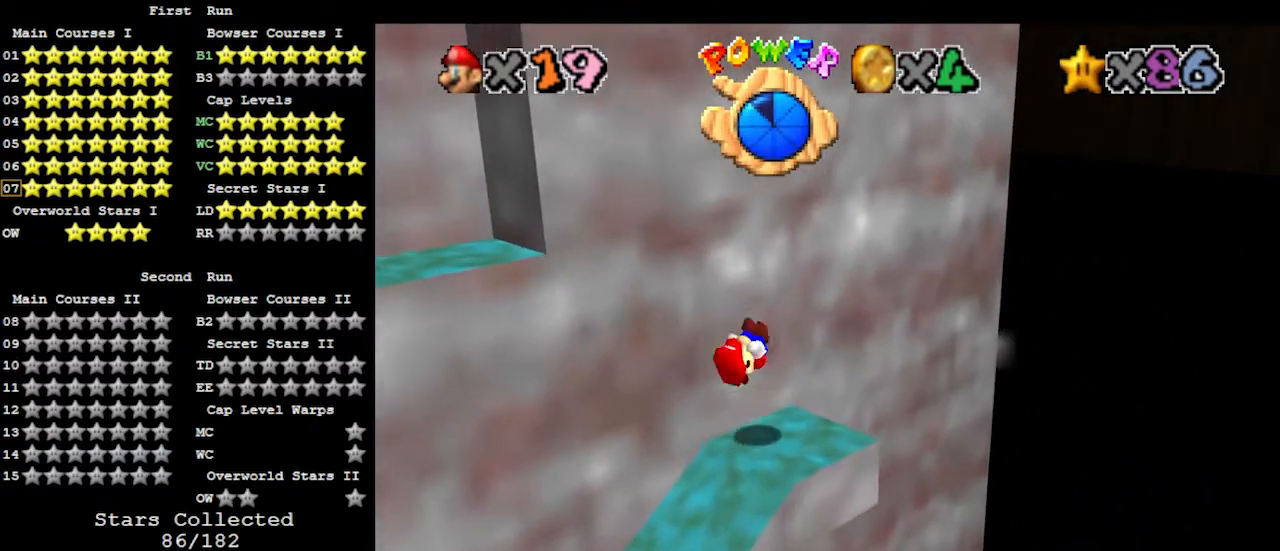
{"buttons": ["C_RIGHT"], "left_stick": "center", "events": [[500, "C_RIGHT", "down"]]}
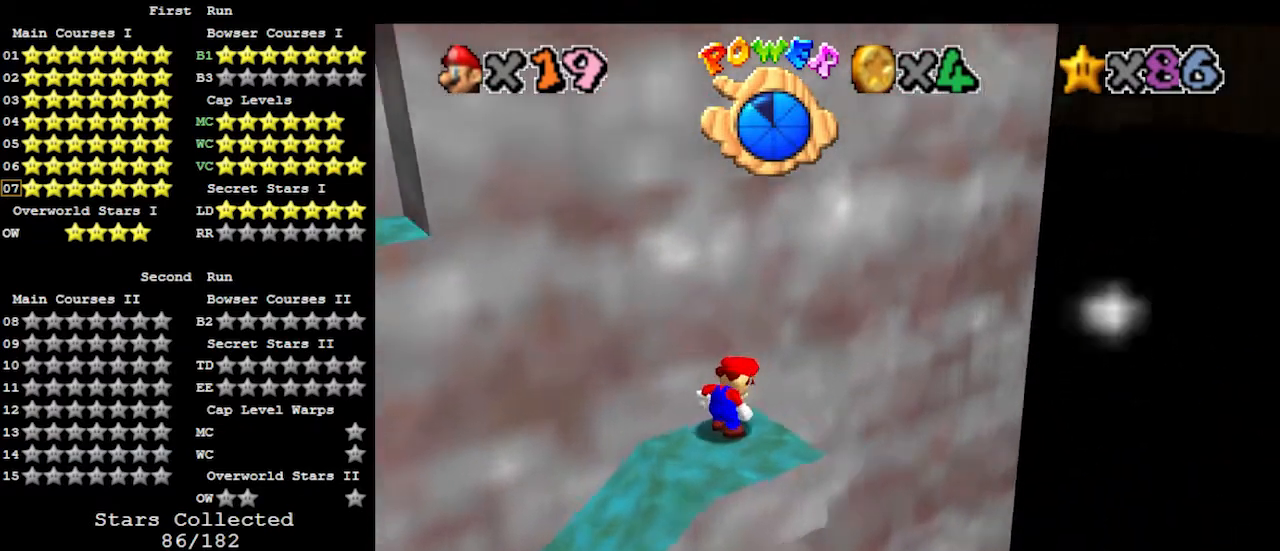
{"buttons": [], "left_stick": "center", "events": [[100, "C_RIGHT", "up"]]}
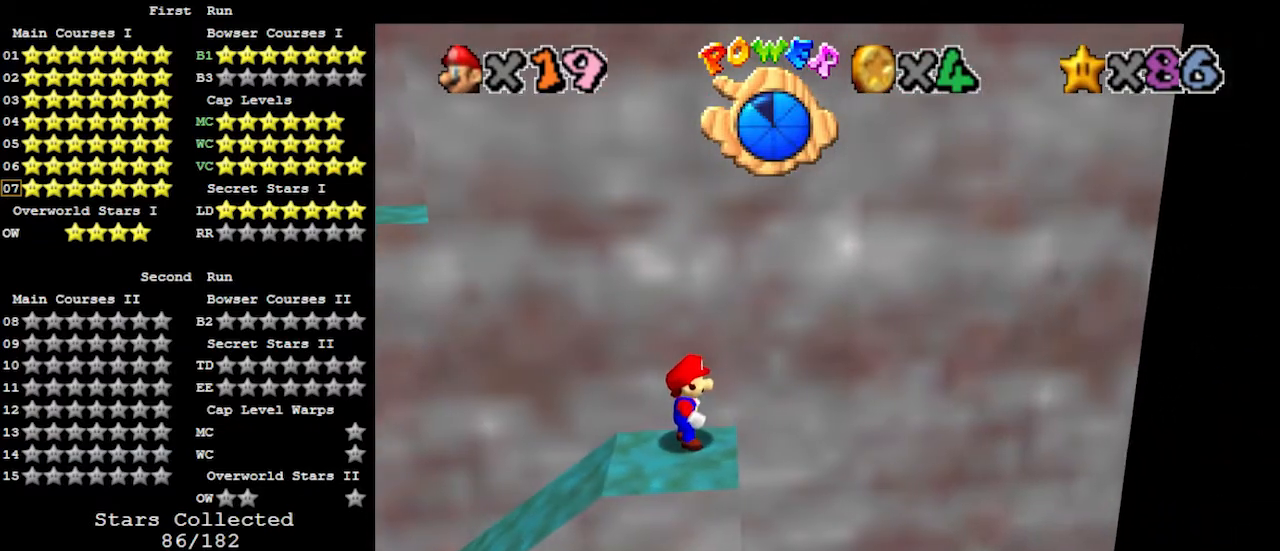
{"buttons": [], "left_stick": "center", "events": []}
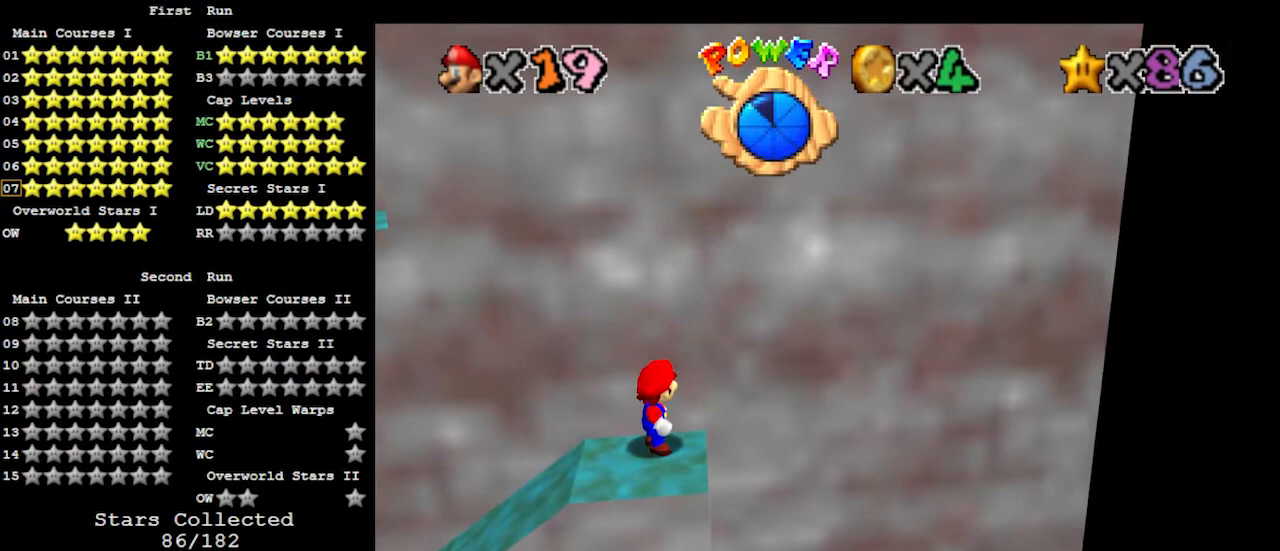
{"buttons": [], "left_stick": "center", "events": [[33, "DPAD_RIGHT", "down"], [67, "DPAD_RIGHT", "up"]]}
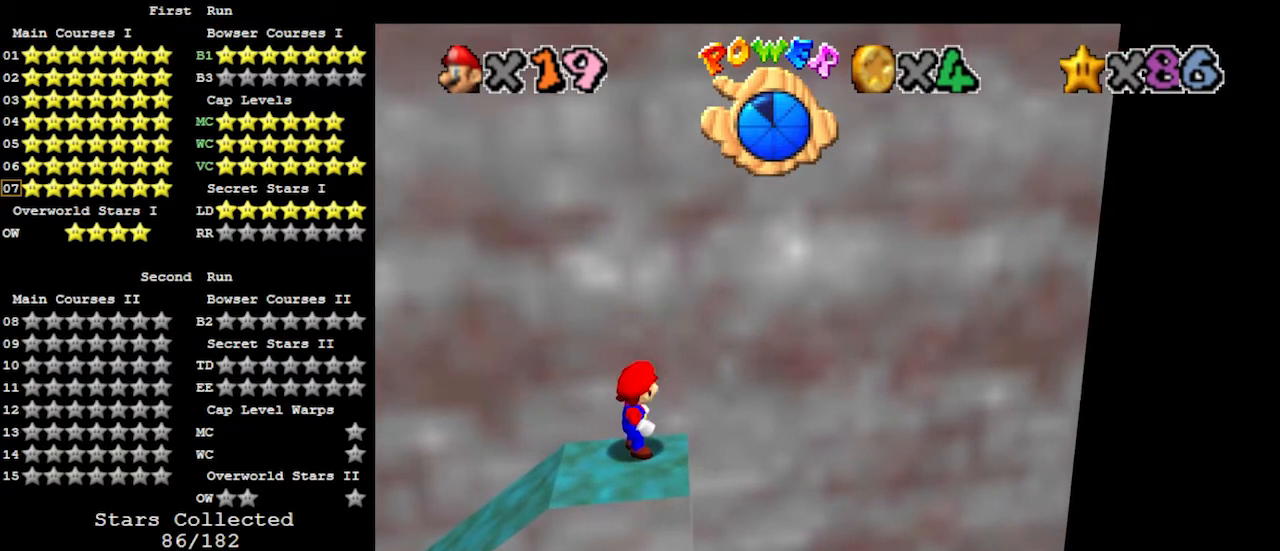
{"buttons": [], "left_stick": "center", "events": [[133, "DPAD_DOWN", "down"], [200, "DPAD_DOWN", "up"], [200, "DPAD_RIGHT", "down"], [233, "DPAD_RIGHT", "up"]]}
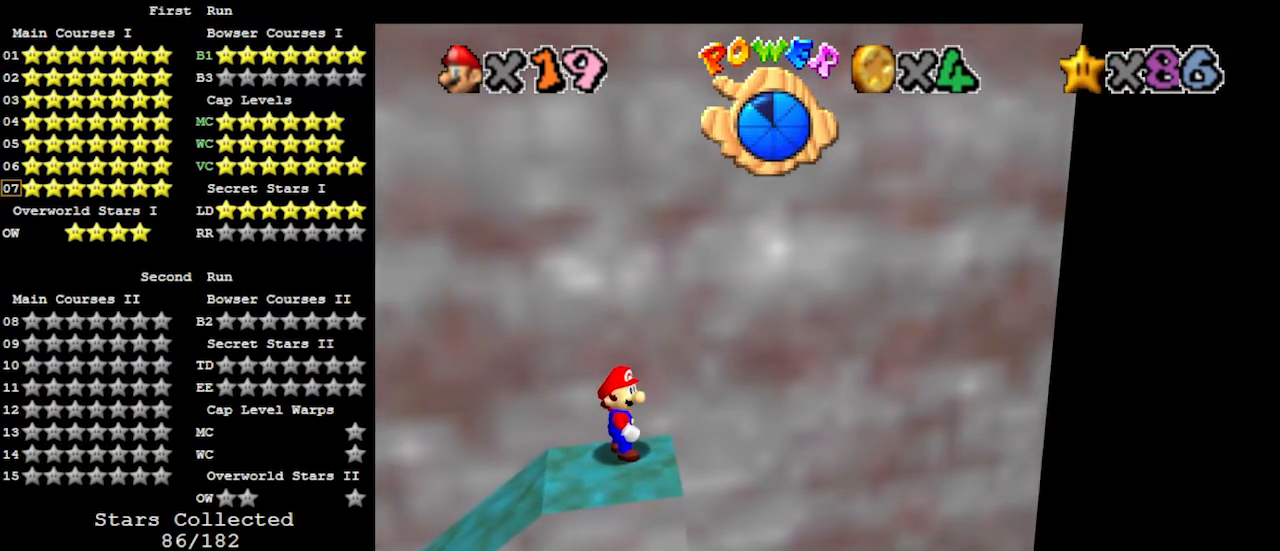
{"buttons": [], "left_stick": "center", "events": []}
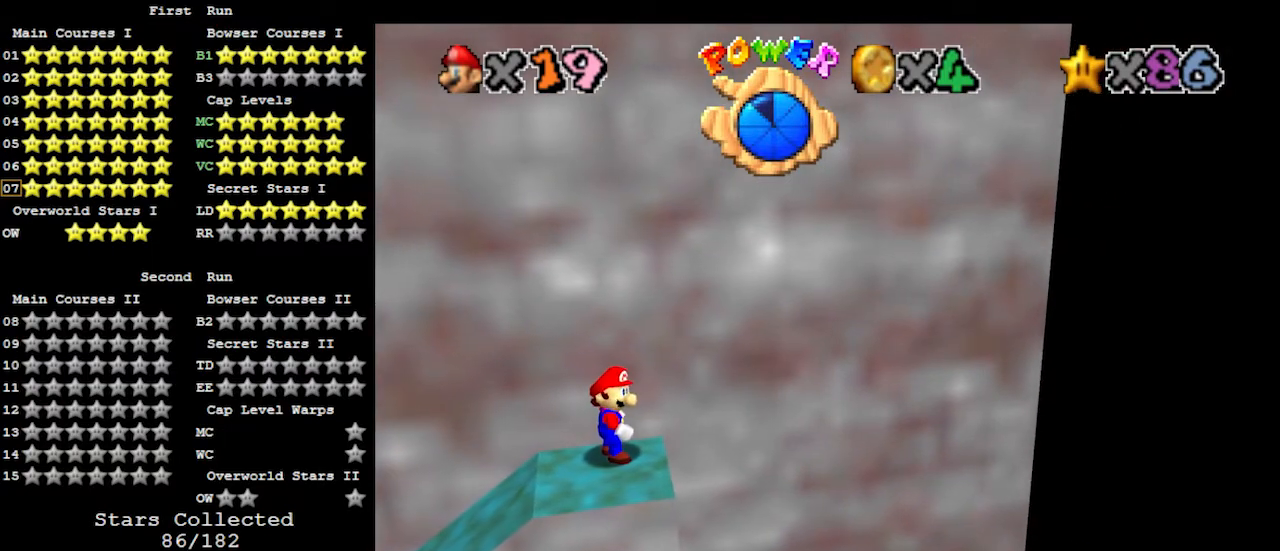
{"buttons": ["DPAD_DOWN"], "left_stick": "center", "events": [[467, "DPAD_DOWN", "down"]]}
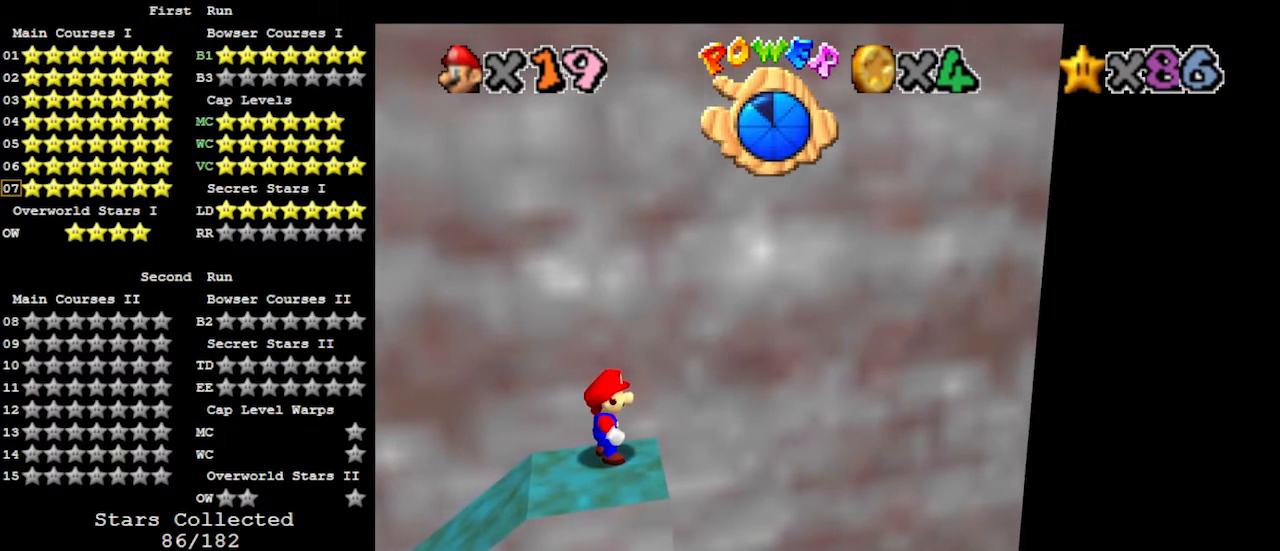
{"buttons": [], "left_stick": "center", "events": [[267, "DPAD_DOWN", "up"]]}
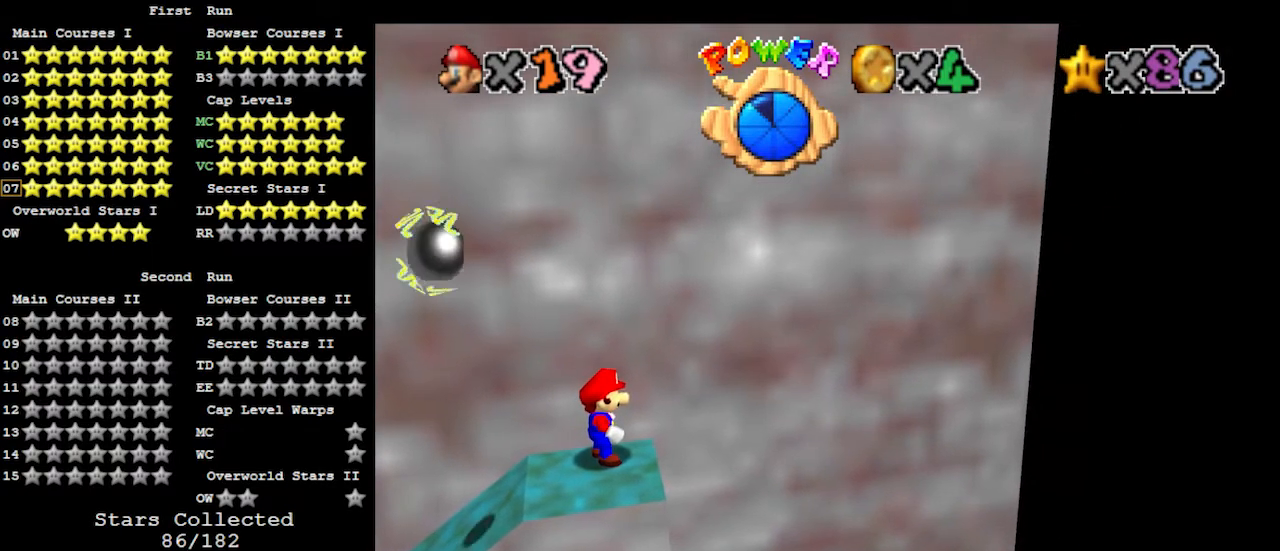
{"buttons": [], "left_stick": "center", "events": [[367, "left_stick", "left"], [467, "left_stick", "center"]]}
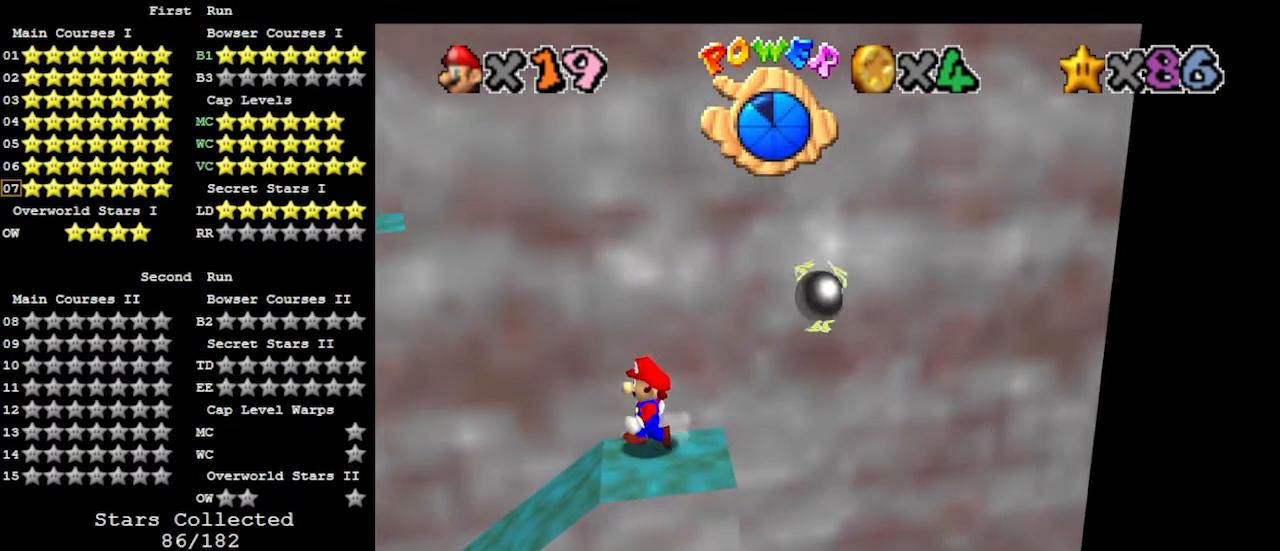
{"buttons": [], "left_stick": "right", "events": [[100, "A", "down"], [200, "left_stick", "right"], [233, "B", "down"], [333, "A", "up"], [367, "B", "up"]]}
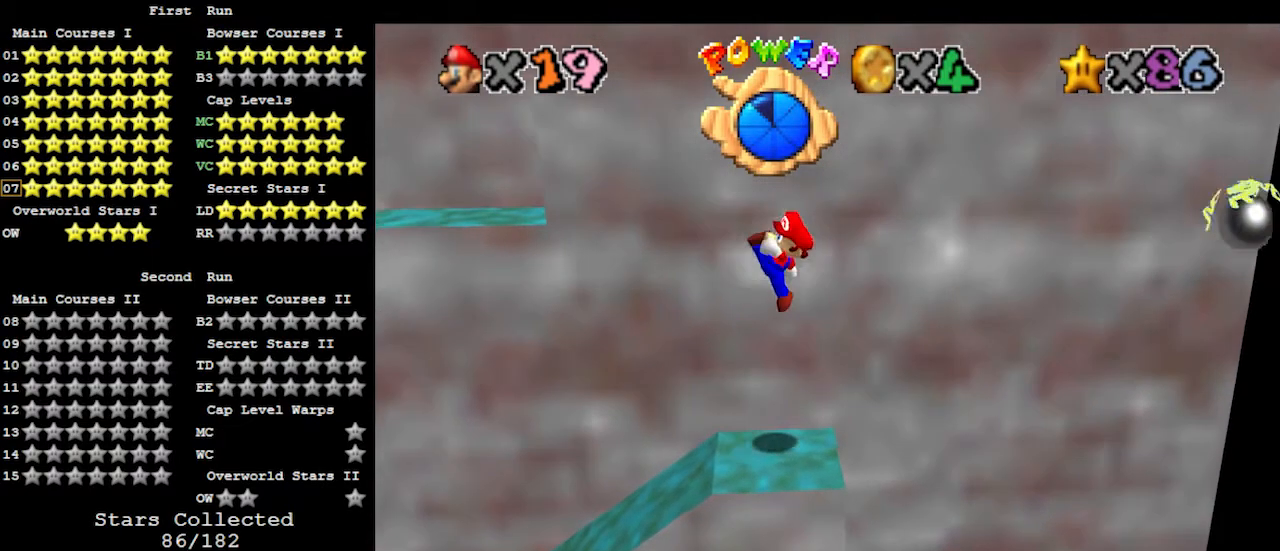
{"buttons": ["A", "B"], "left_stick": "left", "events": [[67, "left_stick", "center"], [300, "A", "down"], [300, "left_stick", "left"], [467, "B", "down"]]}
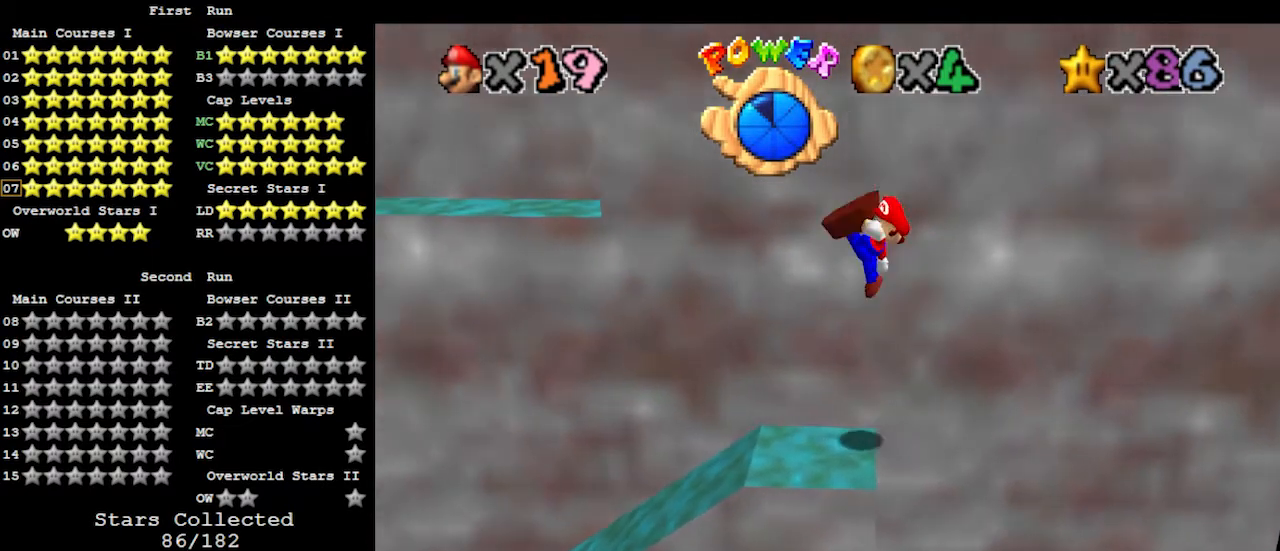
{"buttons": [], "left_stick": "left", "events": [[67, "A", "up"], [67, "B", "up"]]}
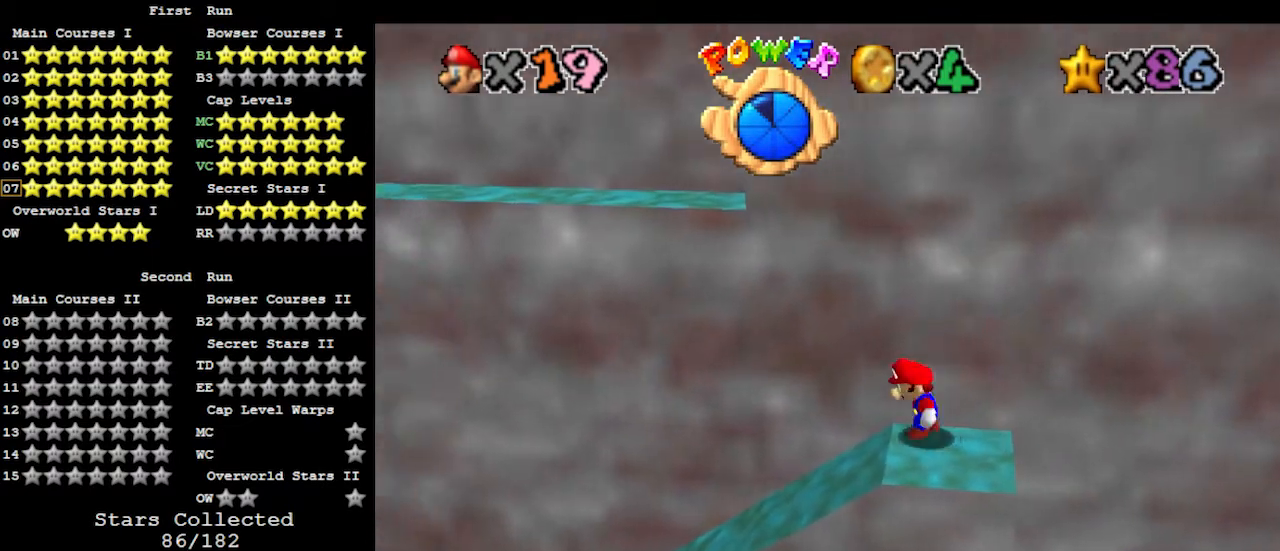
{"buttons": ["A"], "left_stick": "up-right", "events": [[33, "A", "down"], [433, "left_stick", "right"], [500, "left_stick", "up-right"]]}